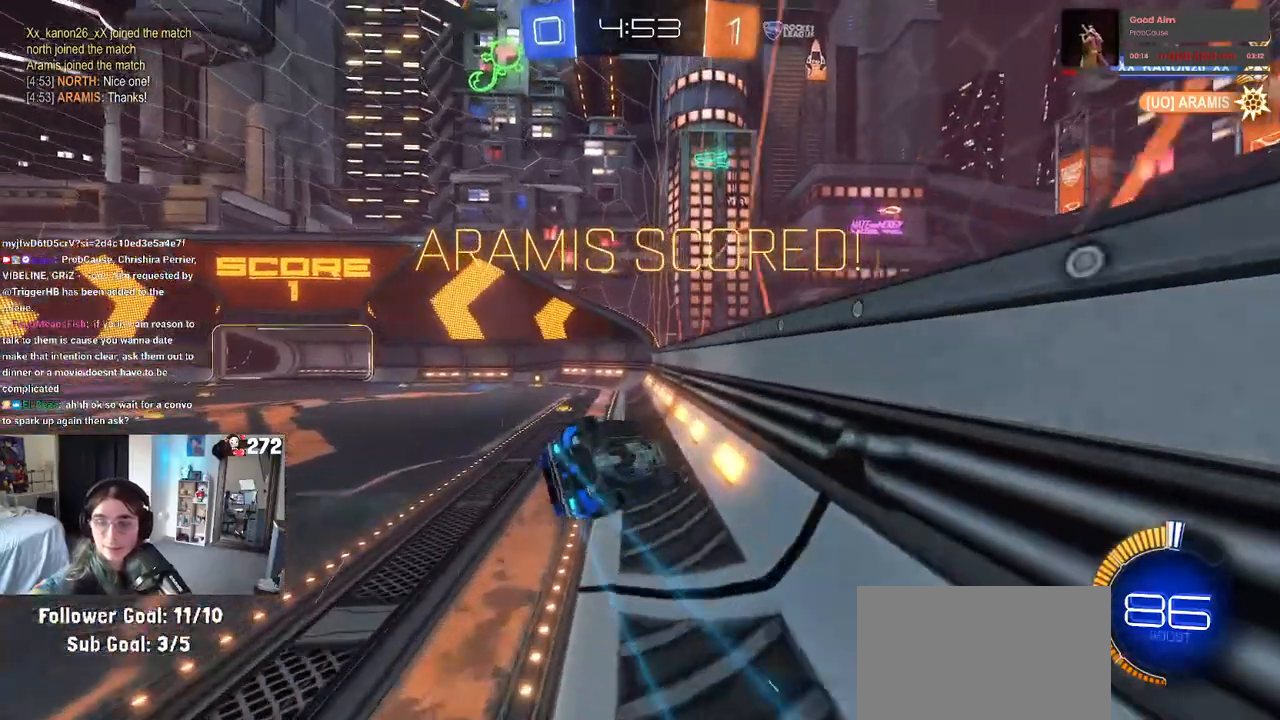
Gameplay with a controller (PlayStation layout); each line is a JSON object with the inputs held at the frame after it. "events" lists button and stick changes between this image and that frame as [ms after this image, input, new state], when the widget could be followed in between.
{"buttons": [], "left_stick": "down-left", "right_stick": "center", "events": [[183, "SQUARE", "down"], [383, "R2", "up"], [400, "left_stick", "down-left"], [483, "SQUARE", "up"]]}
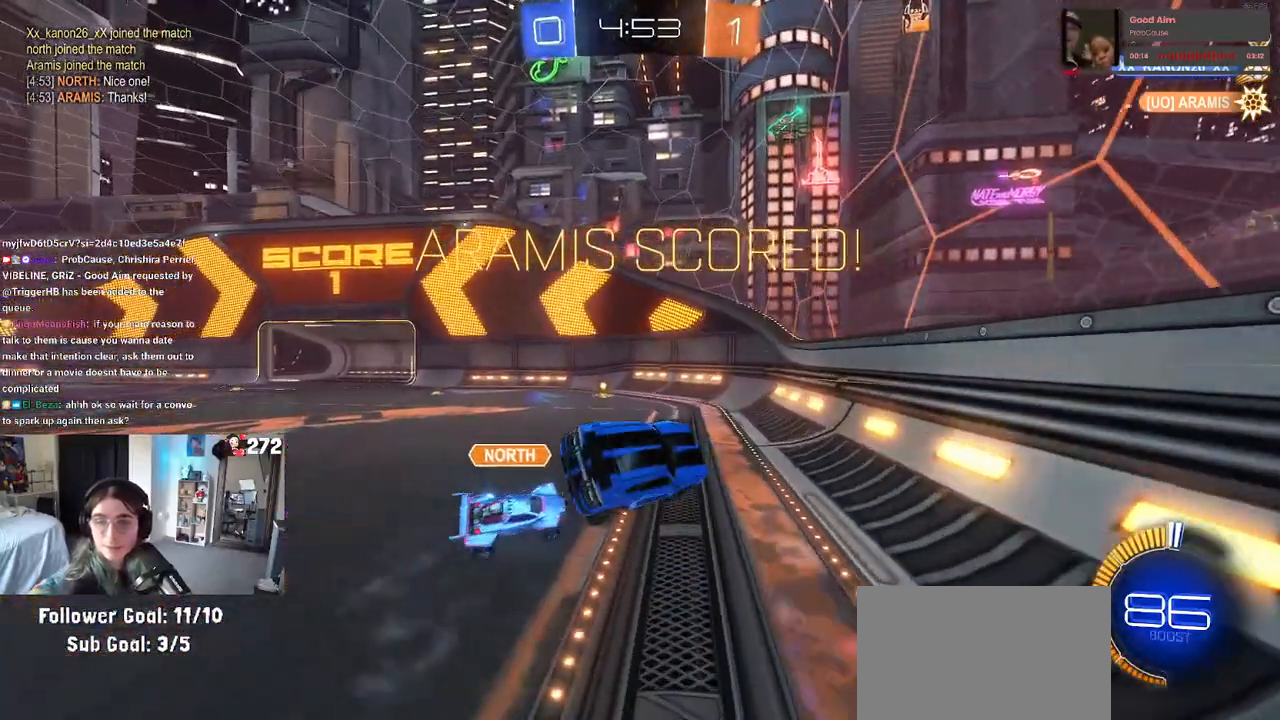
{"buttons": [], "left_stick": "center", "right_stick": "center", "events": [[67, "left_stick", "center"], [133, "CROSS", "down"], [250, "CROSS", "up"], [333, "CROSS", "down"], [433, "CROSS", "up"]]}
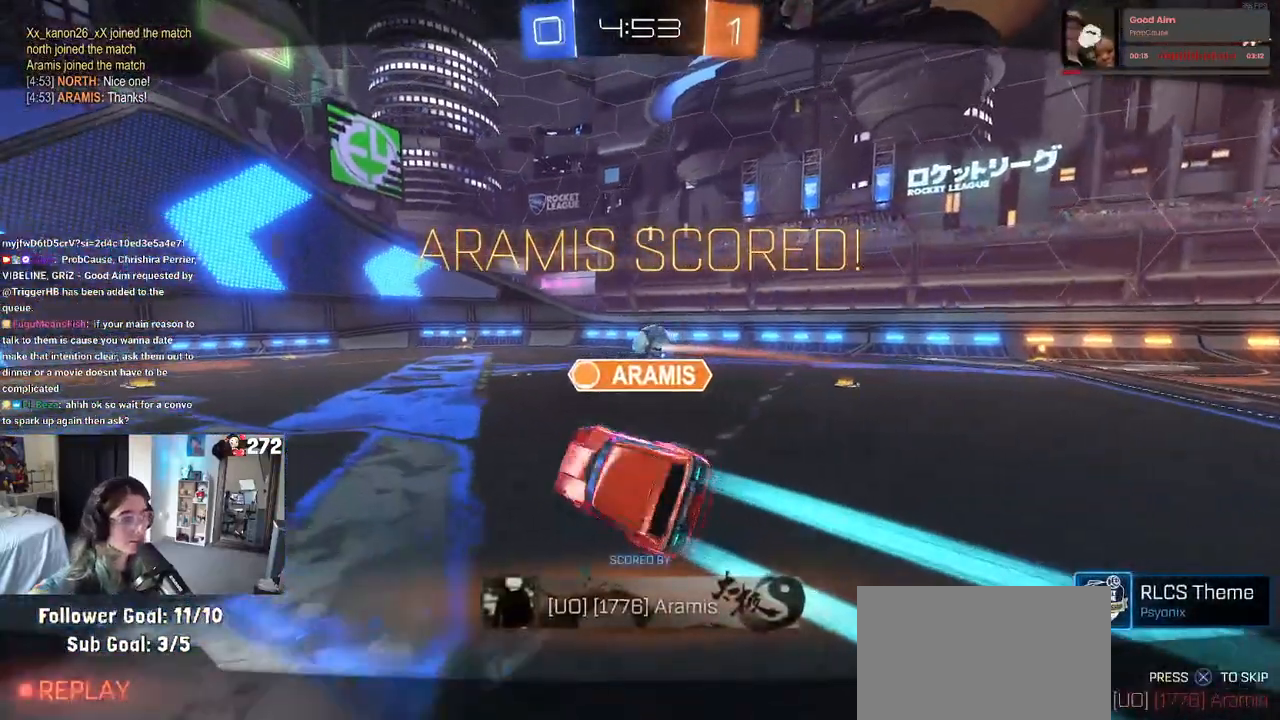
{"buttons": ["CROSS"], "left_stick": "center", "right_stick": "center", "events": [[50, "CROSS", "down"], [133, "CROSS", "up"], [200, "CROSS", "down"], [350, "CROSS", "up"], [433, "CROSS", "down"]]}
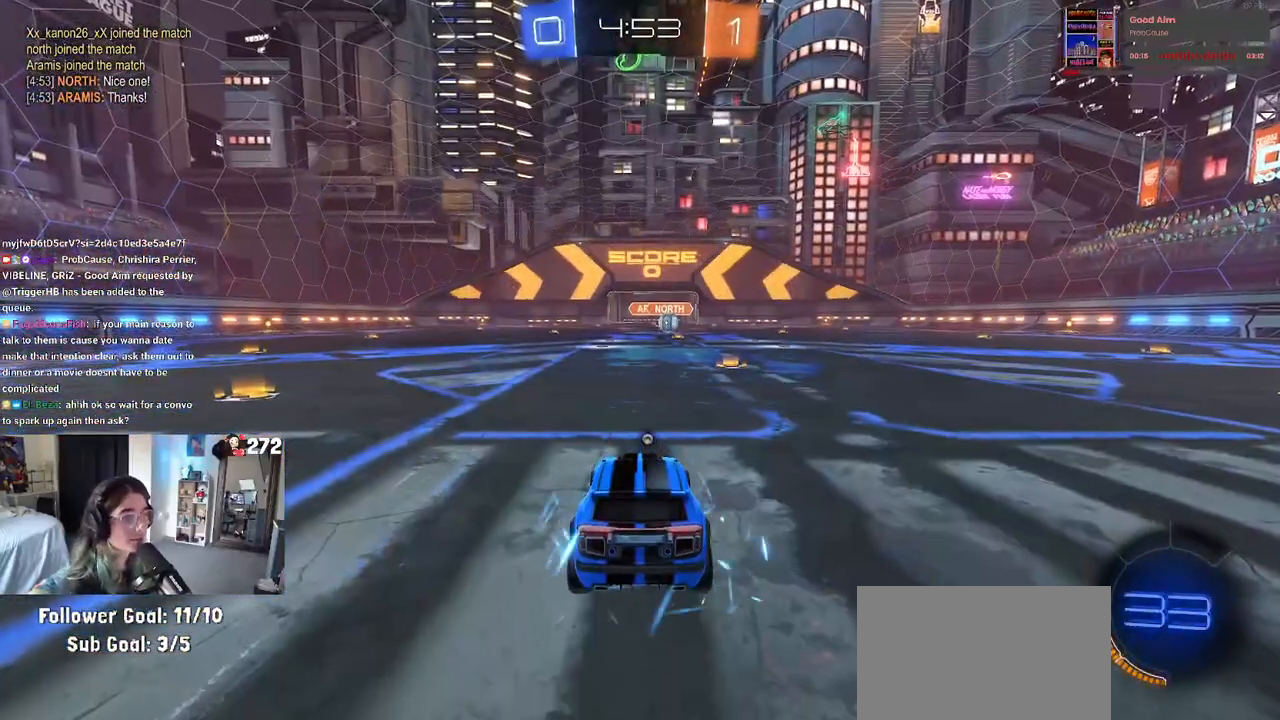
{"buttons": [], "left_stick": "center", "right_stick": "center", "events": [[33, "CROSS", "up"], [117, "TRIANGLE", "down"], [200, "TRIANGLE", "up"], [233, "TRIANGLE", "down"], [367, "TRIANGLE", "up"]]}
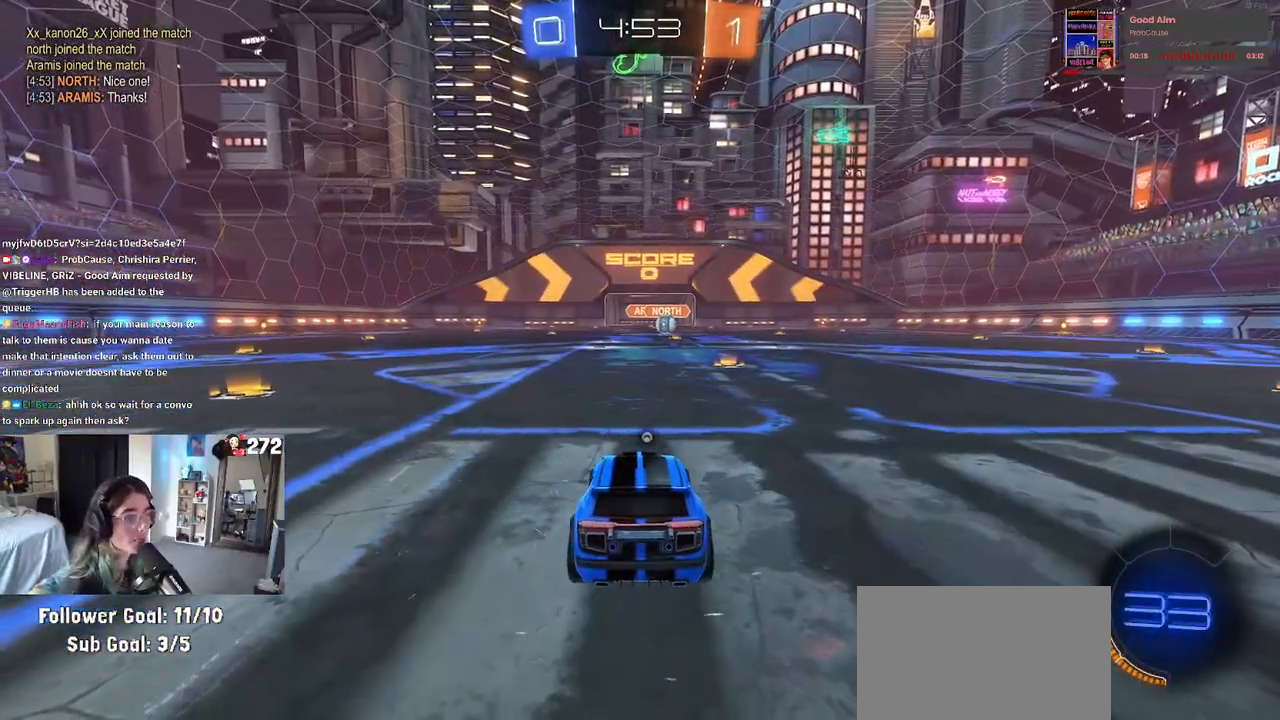
{"buttons": [], "left_stick": "center", "right_stick": "center", "events": [[133, "TRIANGLE", "down"], [217, "TRIANGLE", "up"]]}
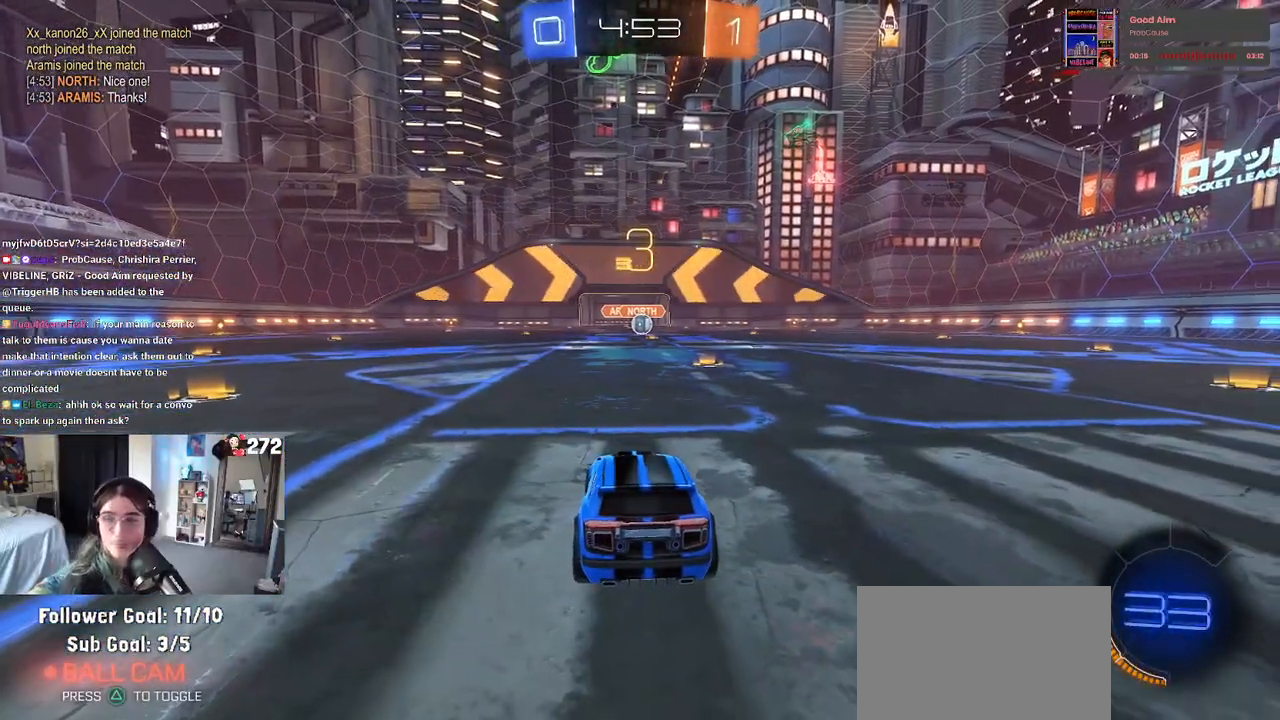
{"buttons": ["R2"], "left_stick": "center", "right_stick": "center", "events": [[133, "R2", "down"]]}
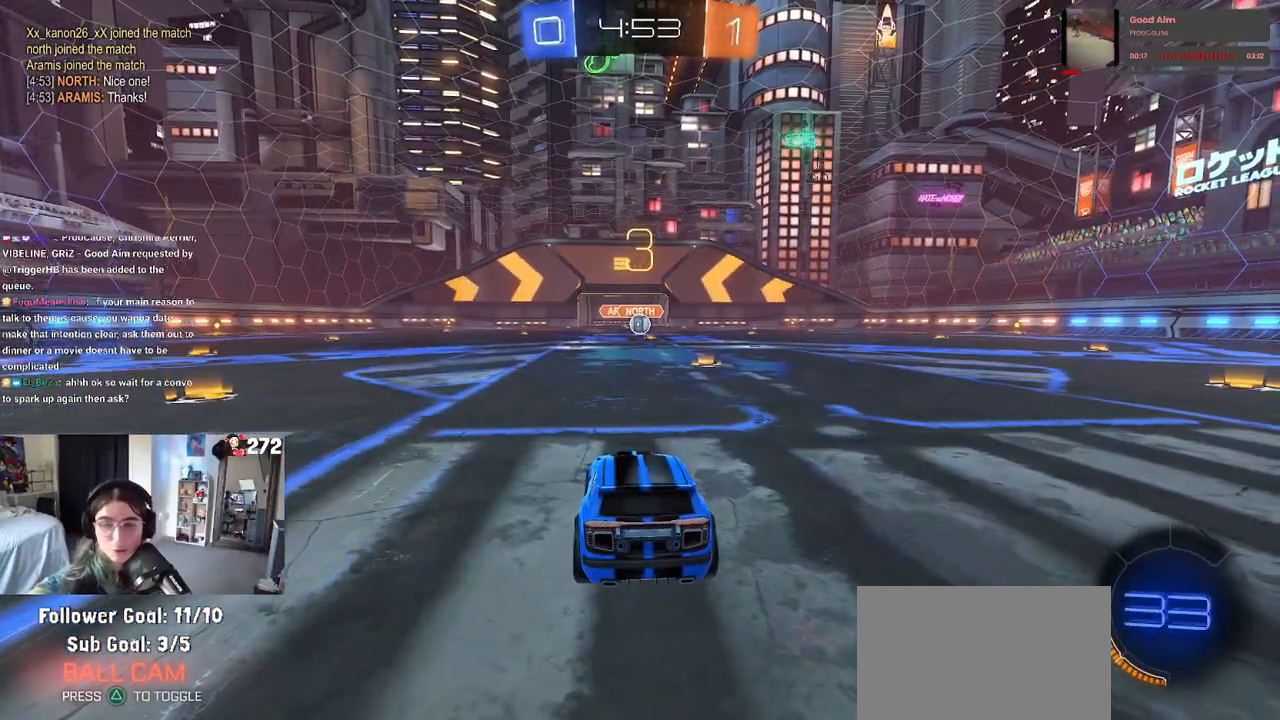
{"buttons": ["R2"], "left_stick": "center", "right_stick": "center", "events": []}
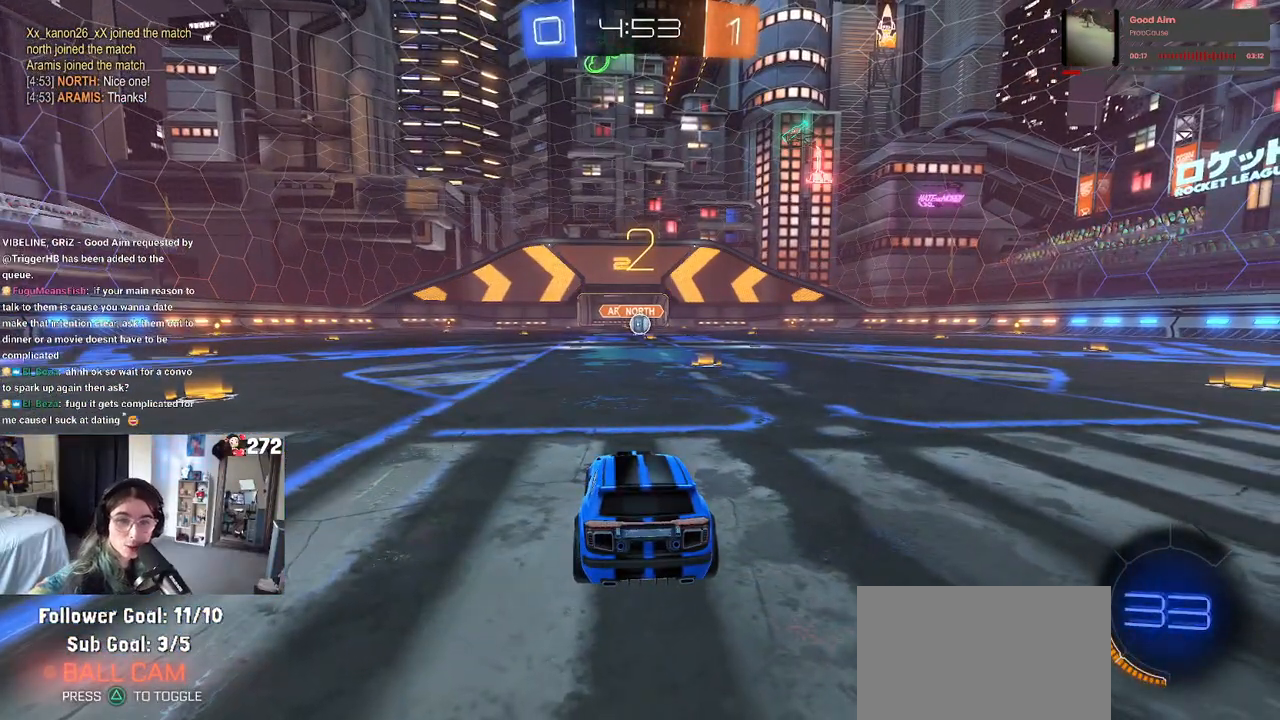
{"buttons": ["R2"], "left_stick": "center", "right_stick": "center", "events": []}
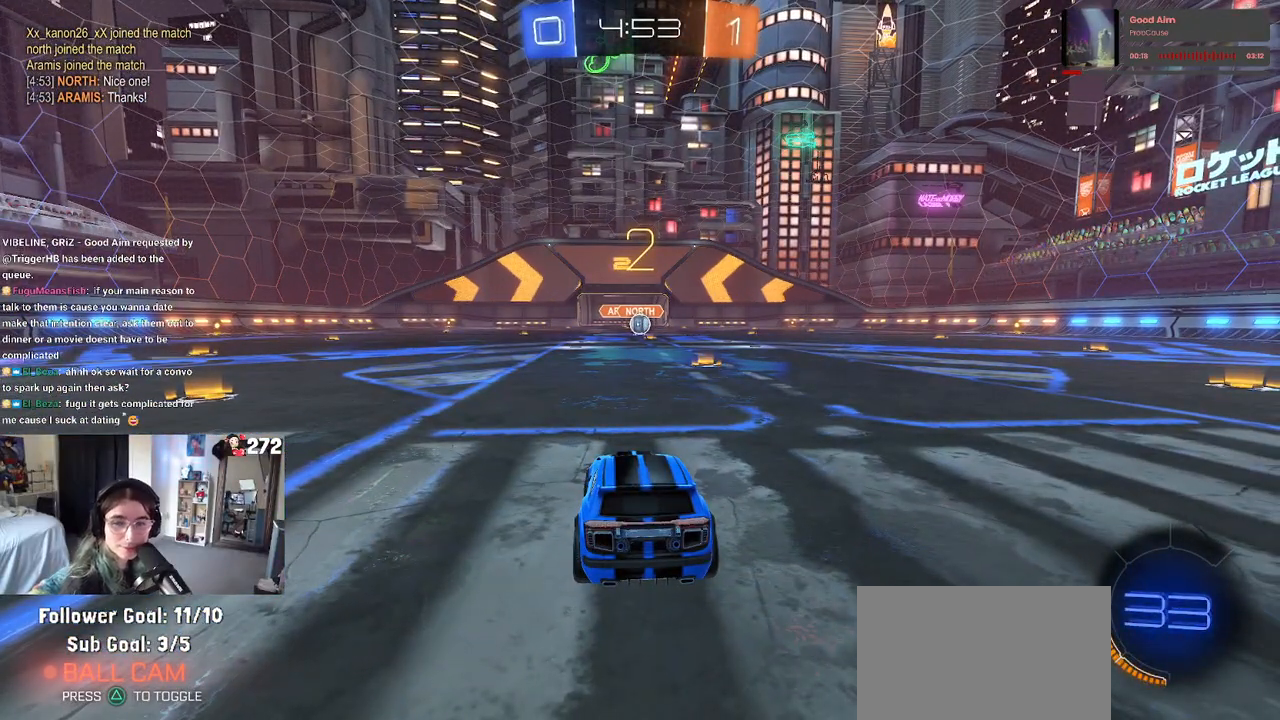
{"buttons": ["R1", "R2"], "left_stick": "center", "right_stick": "center", "events": [[167, "R1", "down"]]}
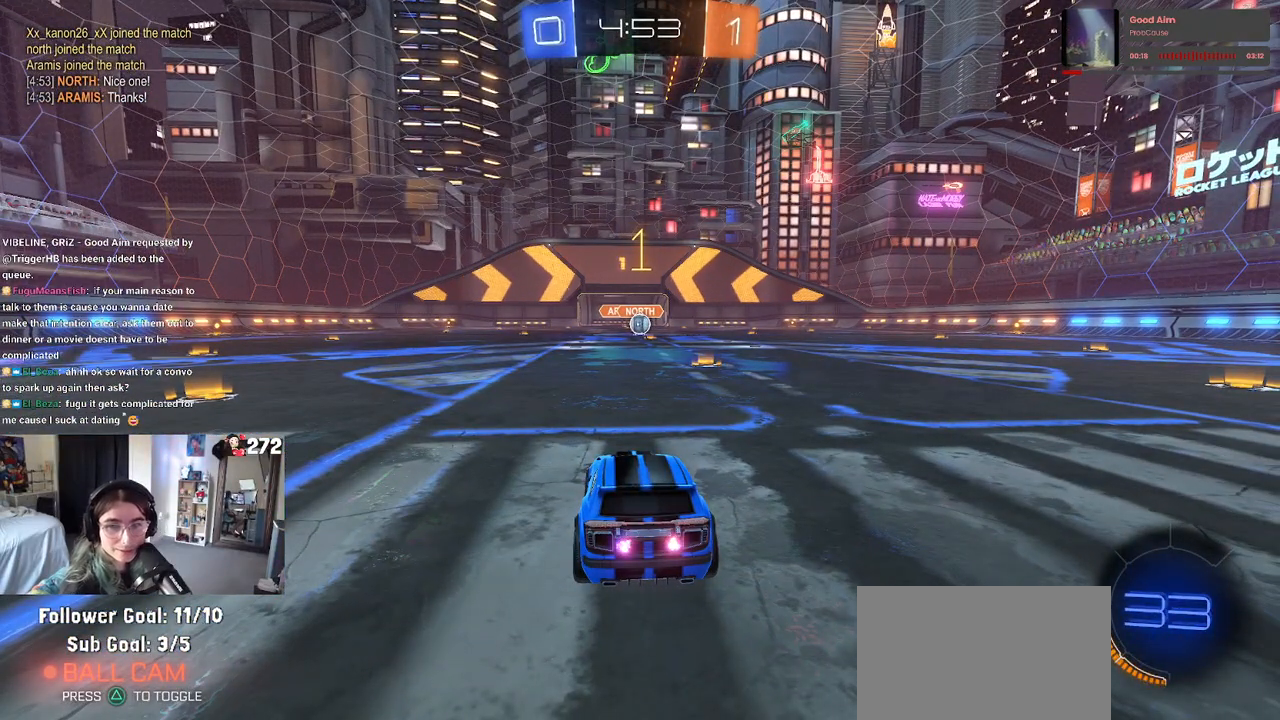
{"buttons": ["R1", "R2"], "left_stick": "right", "right_stick": "center", "events": [[433, "left_stick", "right"]]}
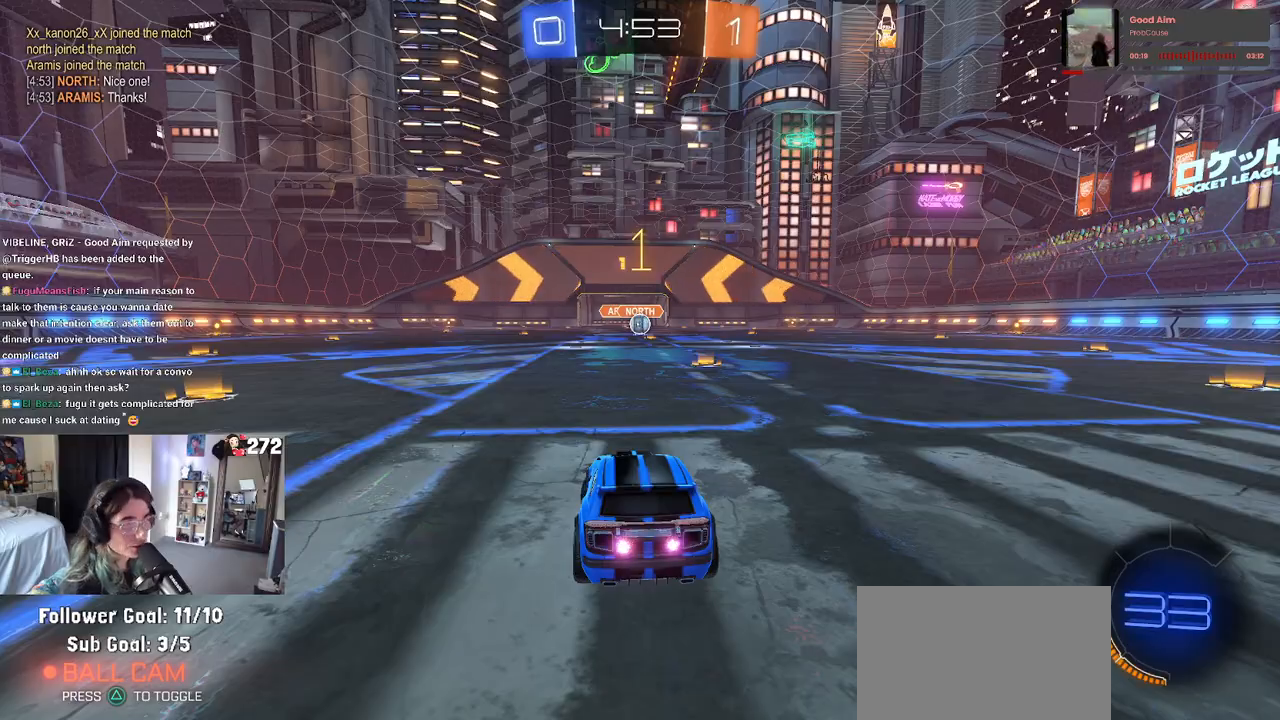
{"buttons": ["CROSS", "R1", "R2"], "left_stick": "up-left", "right_stick": "center", "events": [[150, "left_stick", "center"], [433, "CROSS", "down"], [450, "left_stick", "up-left"]]}
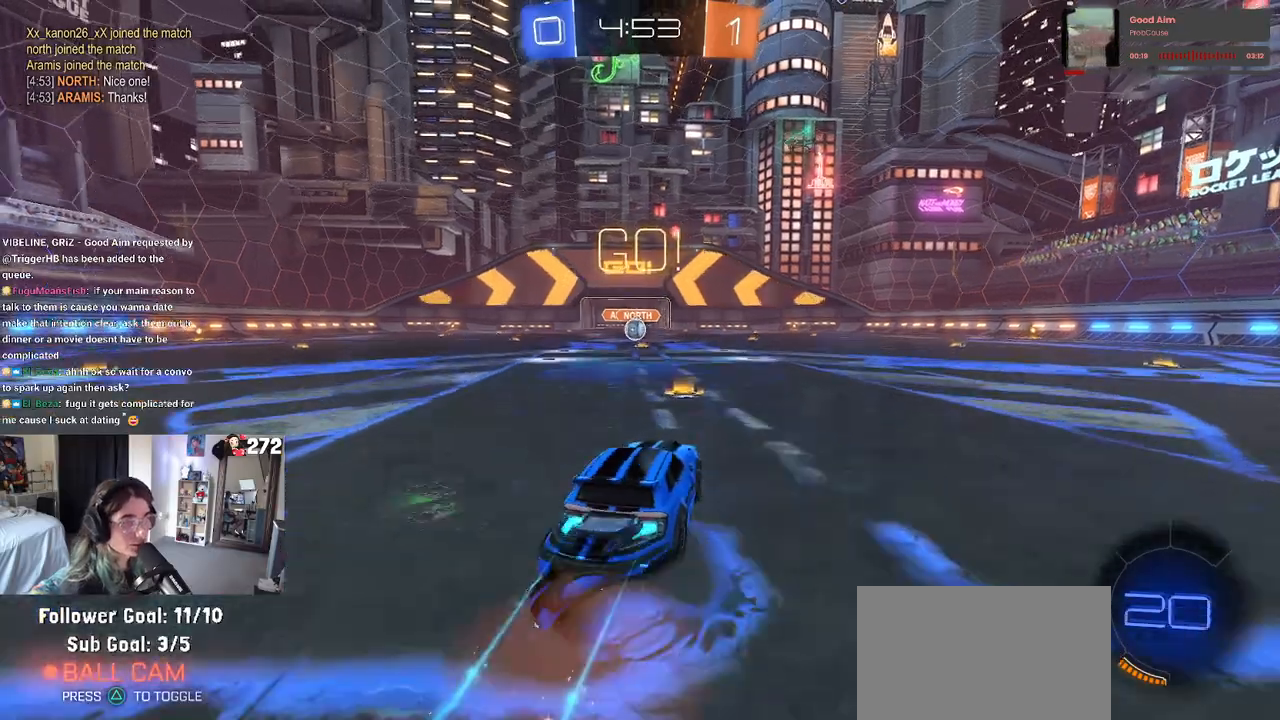
{"buttons": ["SQUARE", "R1", "R2"], "left_stick": "down-left", "right_stick": "center", "events": [[33, "CROSS", "up"], [83, "CROSS", "down"], [133, "SQUARE", "down"], [167, "left_stick", "down"], [183, "CROSS", "up"], [333, "left_stick", "down-left"]]}
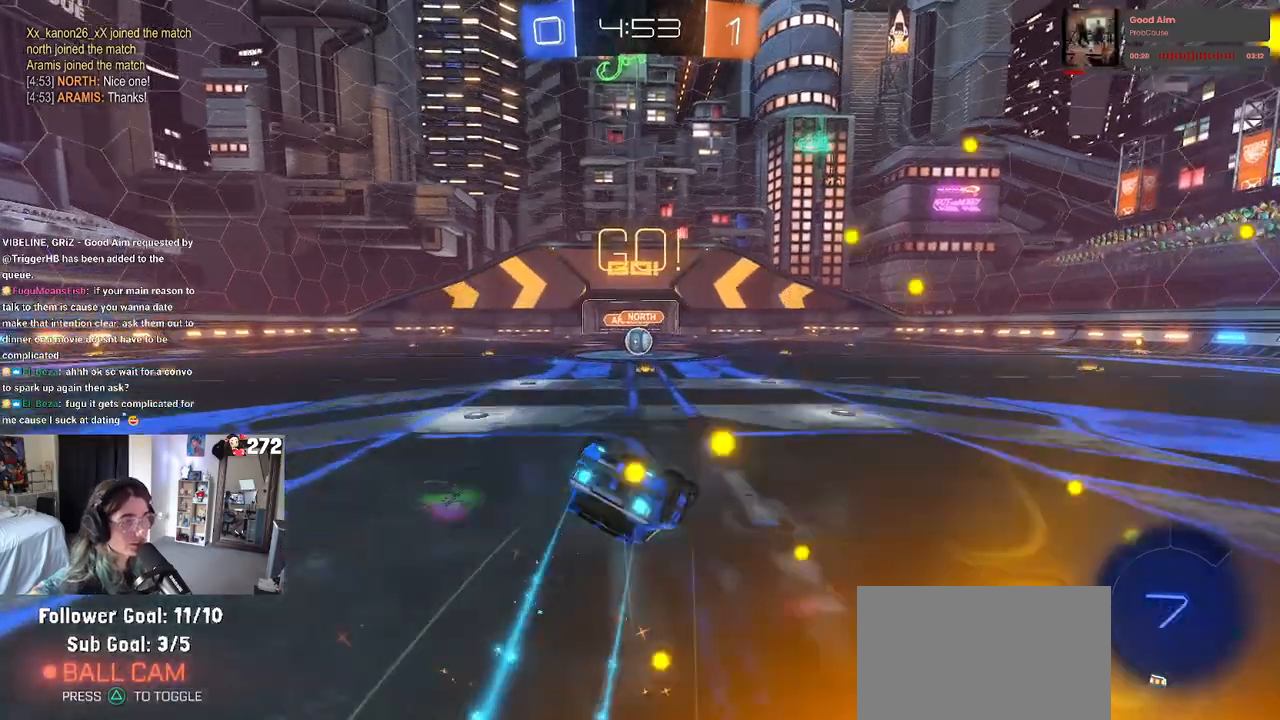
{"buttons": ["SQUARE", "R1", "R2"], "left_stick": "down-left", "right_stick": "center", "events": []}
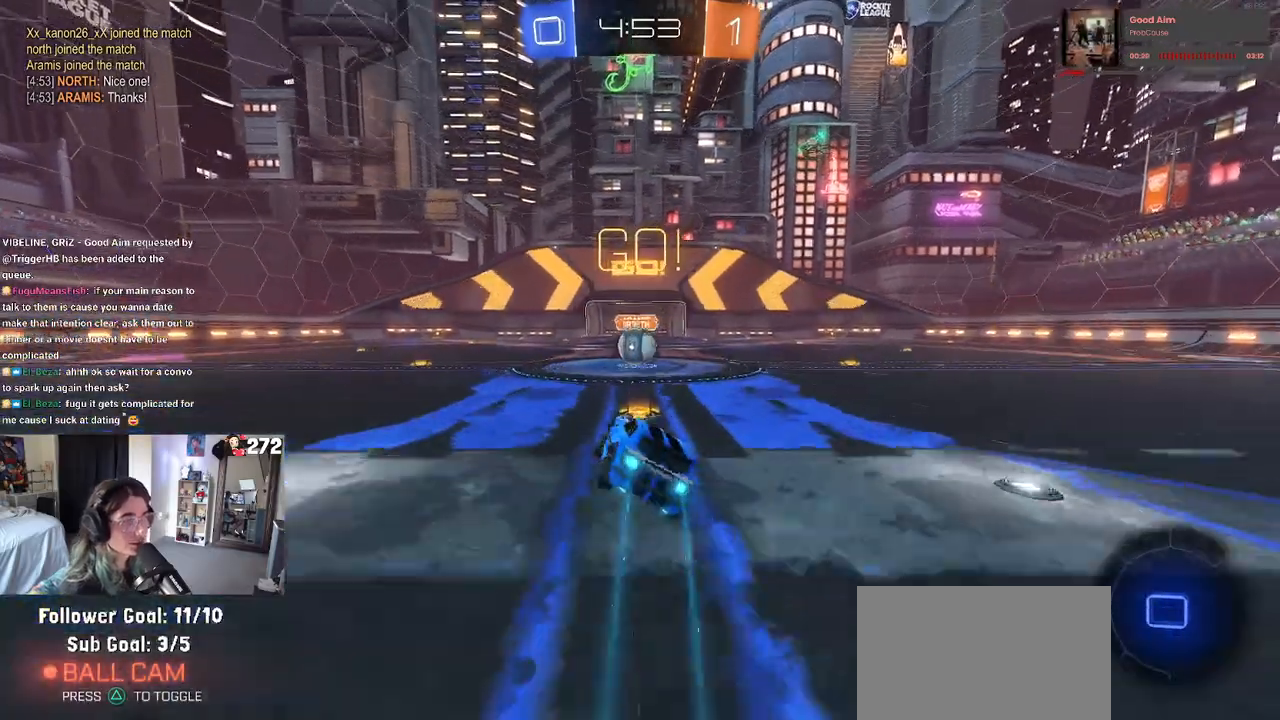
{"buttons": ["CROSS", "R2"], "left_stick": "up", "right_stick": "center", "events": [[33, "left_stick", "down-right"], [100, "R1", "up"], [100, "SQUARE", "up"], [200, "left_stick", "center"], [400, "CROSS", "down"], [400, "left_stick", "right"], [483, "left_stick", "up"]]}
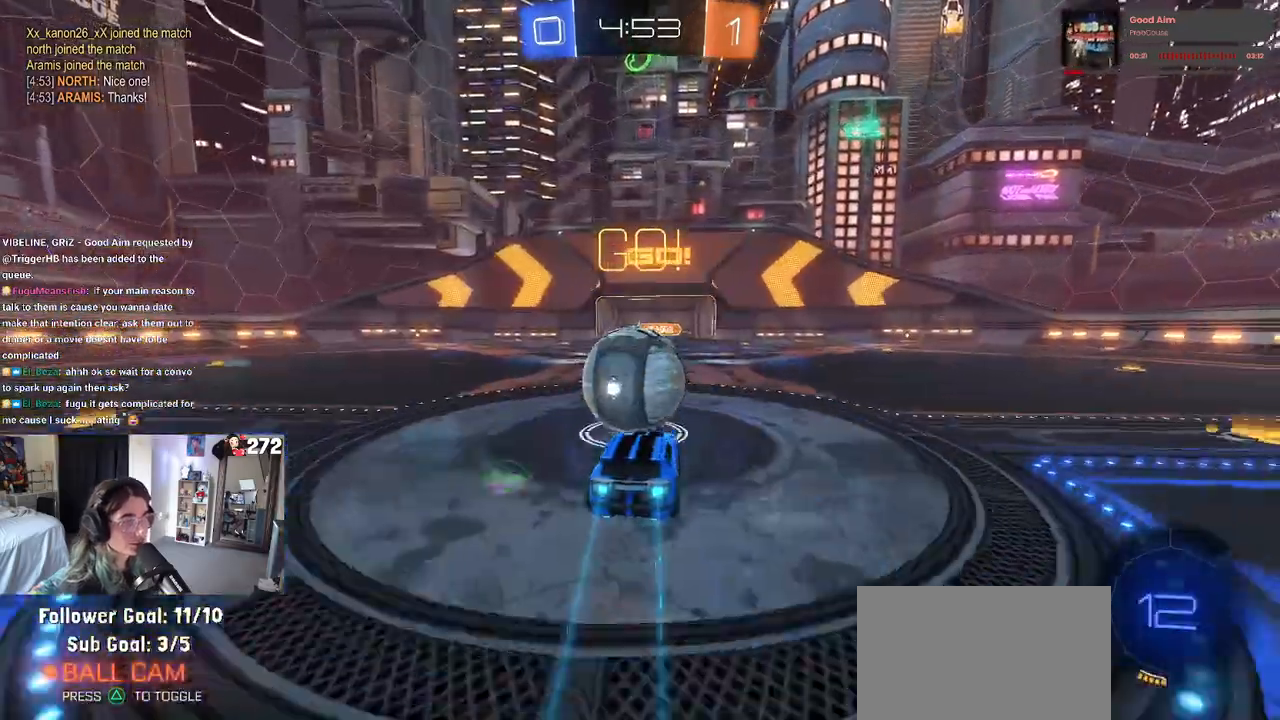
{"buttons": ["SQUARE", "R2"], "left_stick": "down", "right_stick": "center", "events": [[33, "CROSS", "up"], [50, "left_stick", "up-left"], [83, "CROSS", "down"], [183, "SQUARE", "down"], [183, "left_stick", "down-left"], [233, "CROSS", "up"], [233, "left_stick", "down"]]}
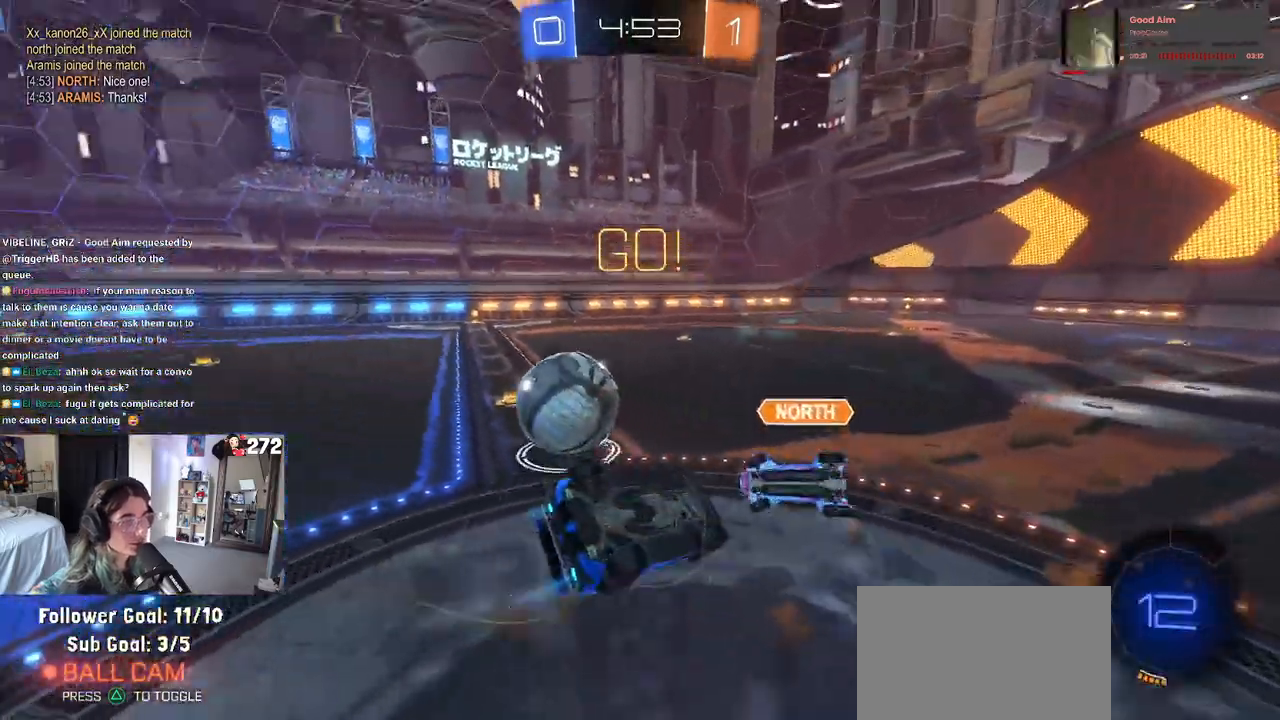
{"buttons": ["R2"], "left_stick": "center", "right_stick": "center", "events": [[33, "left_stick", "down-left"], [233, "left_stick", "left"], [433, "SQUARE", "up"], [500, "left_stick", "center"]]}
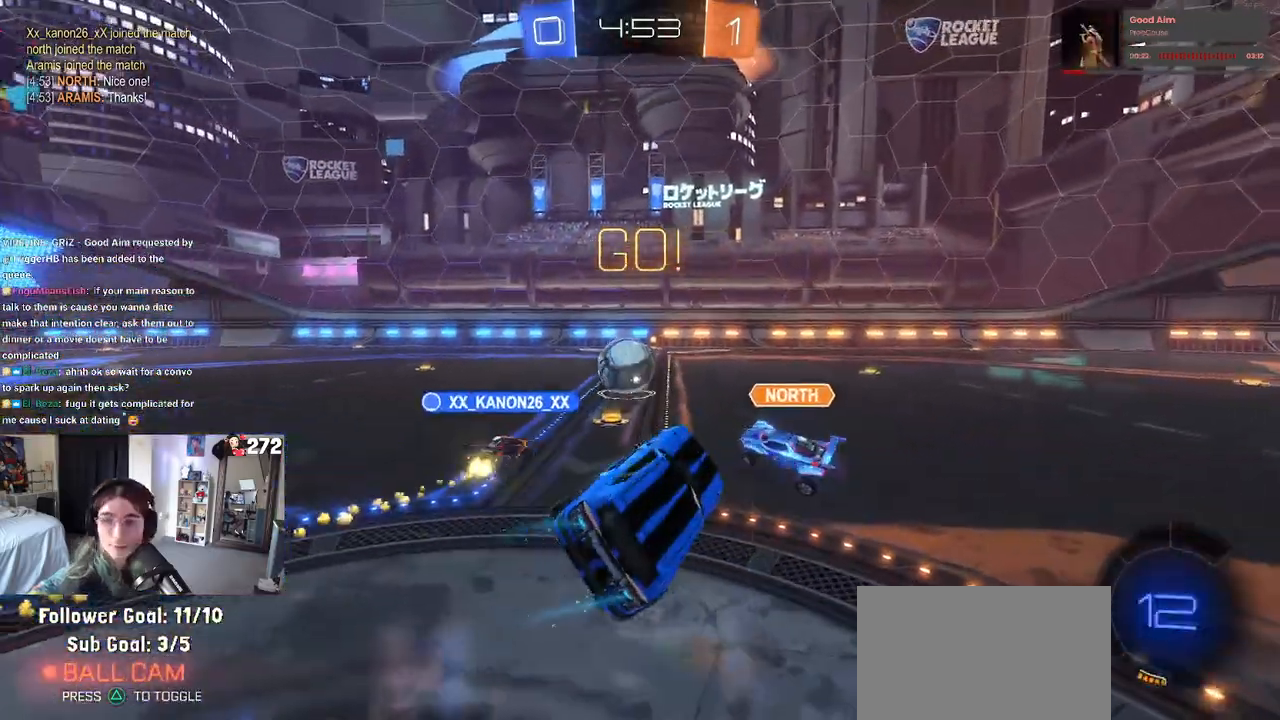
{"buttons": ["R2"], "left_stick": "left", "right_stick": "center", "events": [[183, "left_stick", "left"]]}
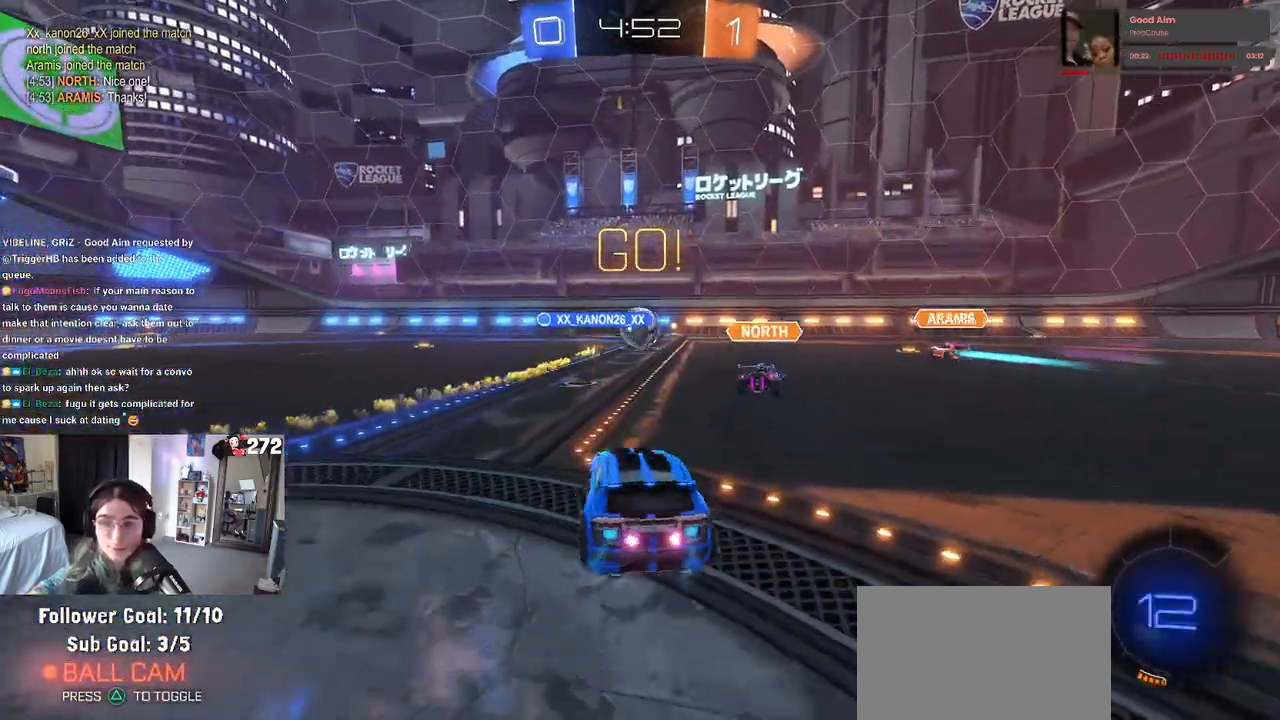
{"buttons": ["R2"], "left_stick": "center", "right_stick": "center", "events": [[83, "left_stick", "center"], [233, "left_stick", "left"], [367, "left_stick", "center"]]}
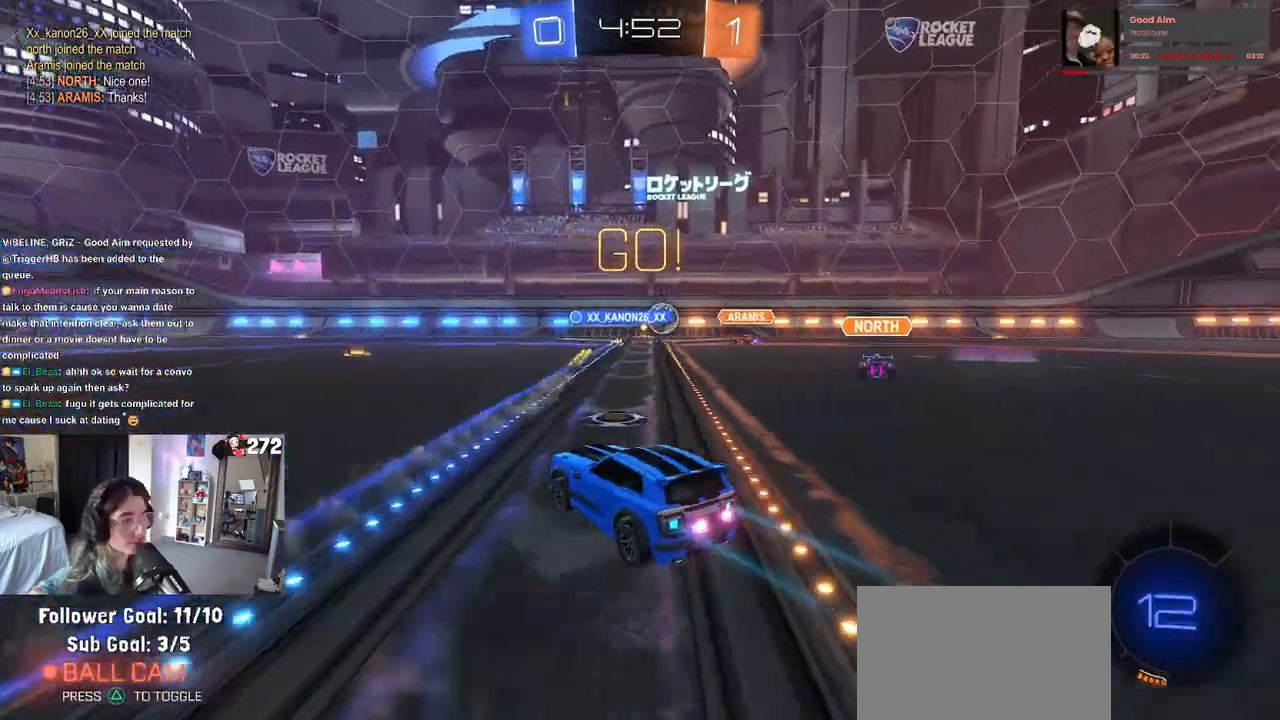
{"buttons": ["R2"], "left_stick": "center", "right_stick": "center", "events": [[333, "left_stick", "left"], [500, "left_stick", "center"]]}
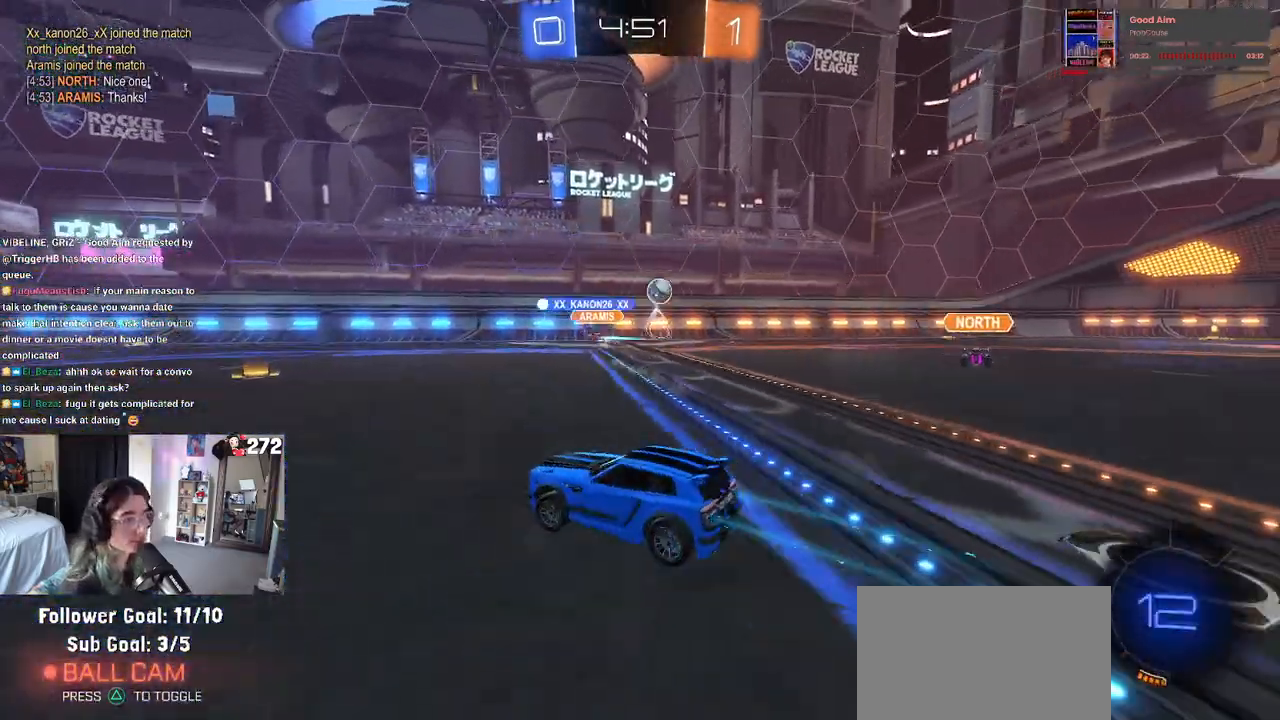
{"buttons": ["R1", "R2"], "left_stick": "down-left", "right_stick": "center", "events": [[83, "R1", "down"], [100, "left_stick", "right"], [117, "CROSS", "down"], [183, "CROSS", "up"], [183, "left_stick", "up-left"], [250, "CROSS", "down"], [317, "left_stick", "down-left"], [350, "CROSS", "up"], [367, "TRIANGLE", "down"], [483, "TRIANGLE", "up"]]}
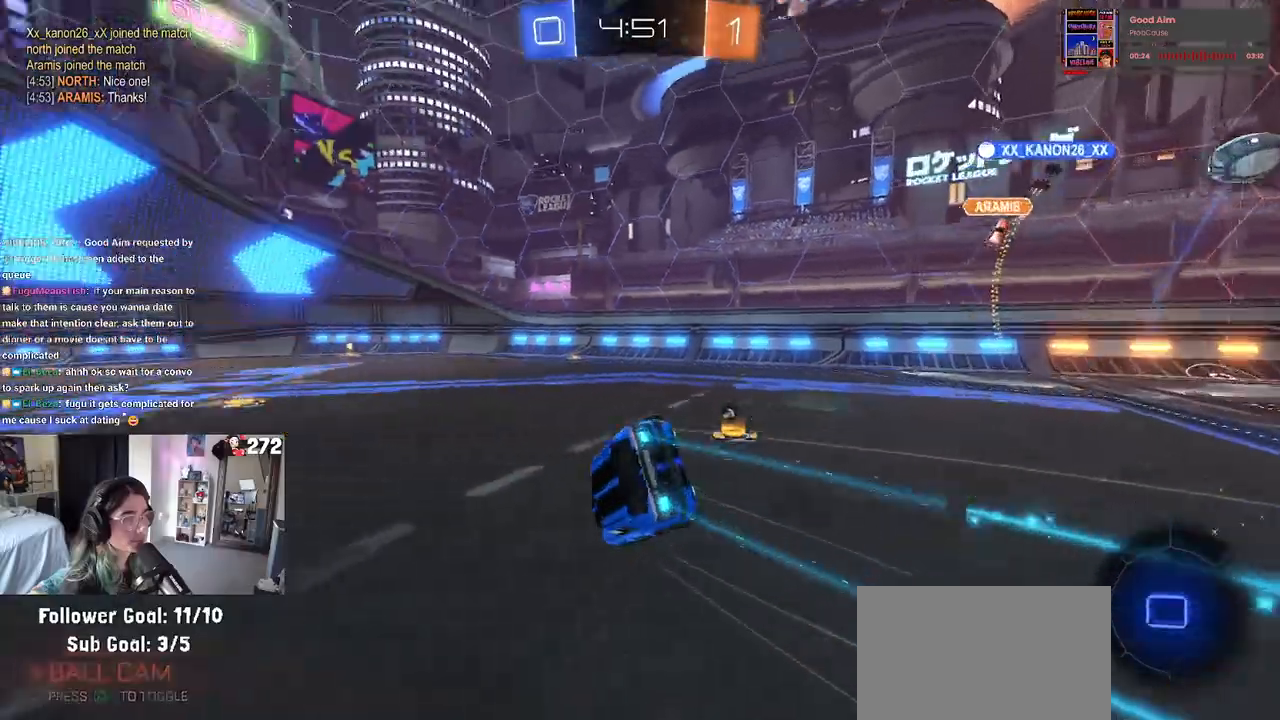
{"buttons": ["SQUARE", "R1", "R2"], "left_stick": "down-left", "right_stick": "center", "events": [[250, "SQUARE", "down"]]}
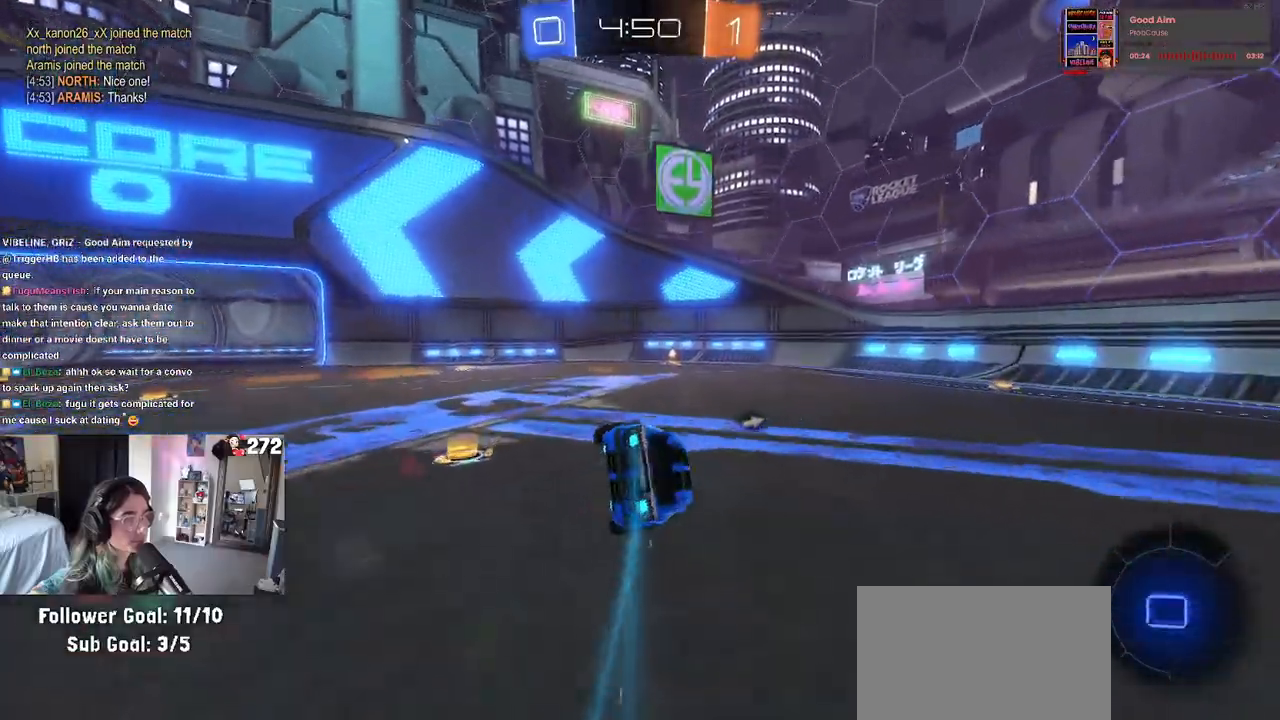
{"buttons": ["R2"], "left_stick": "down", "right_stick": "center", "events": [[67, "R1", "up"], [67, "SQUARE", "up"], [250, "left_stick", "down"], [333, "CROSS", "down"], [383, "CROSS", "up"]]}
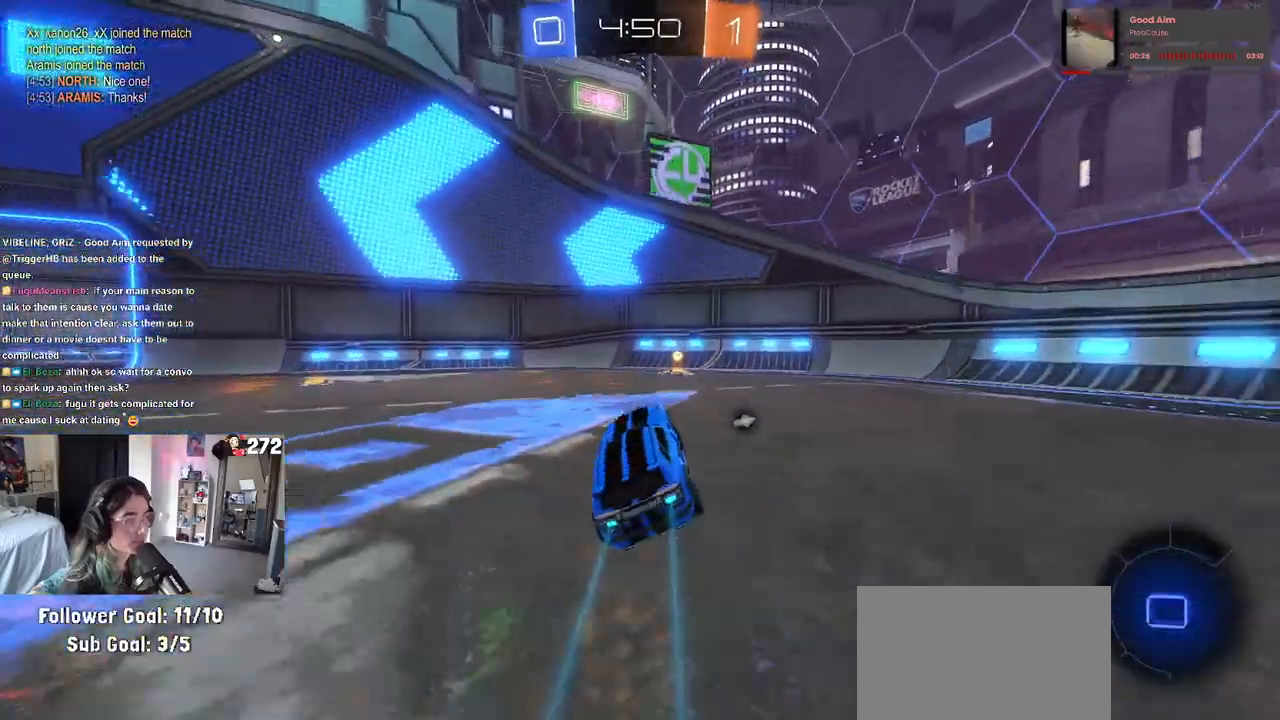
{"buttons": ["R2"], "left_stick": "right", "right_stick": "center", "events": [[33, "left_stick", "center"], [100, "left_stick", "up-right"], [183, "CROSS", "down"], [283, "CROSS", "up"], [283, "left_stick", "right"], [333, "TRIANGLE", "down"], [400, "TRIANGLE", "up"]]}
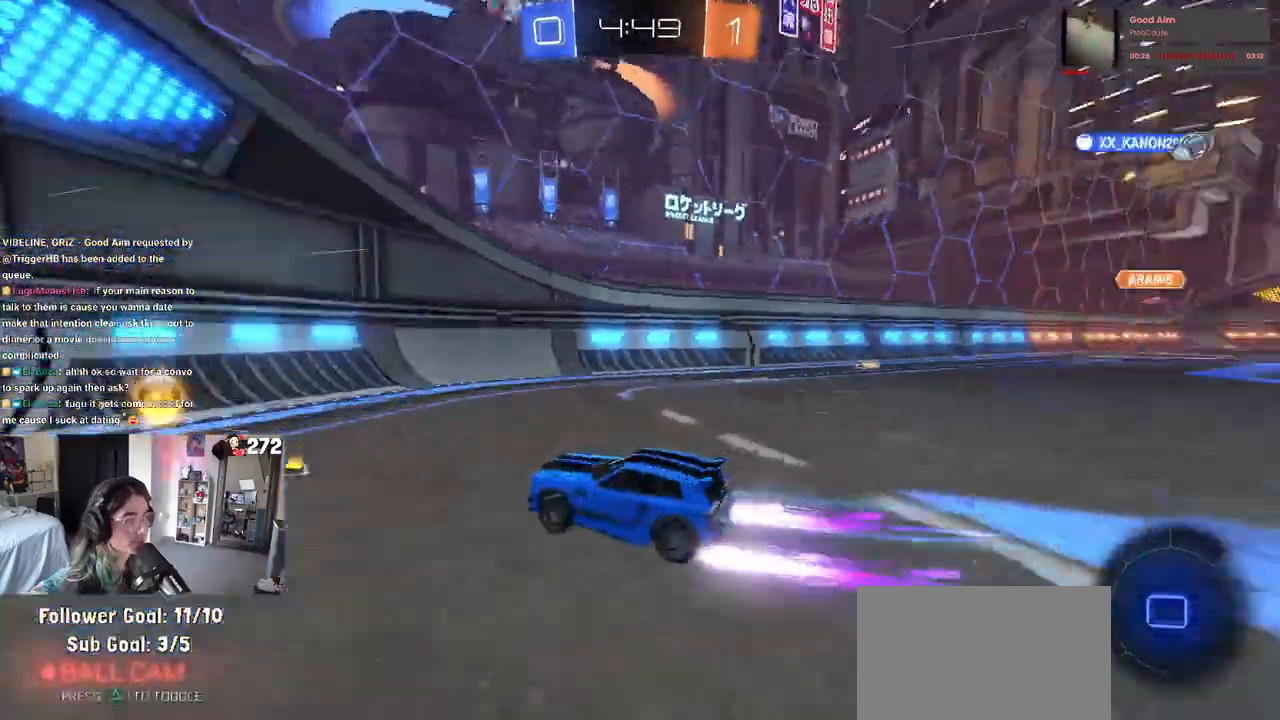
{"buttons": ["R2"], "left_stick": "right", "right_stick": "center", "events": [[50, "SQUARE", "down"], [167, "SQUARE", "up"]]}
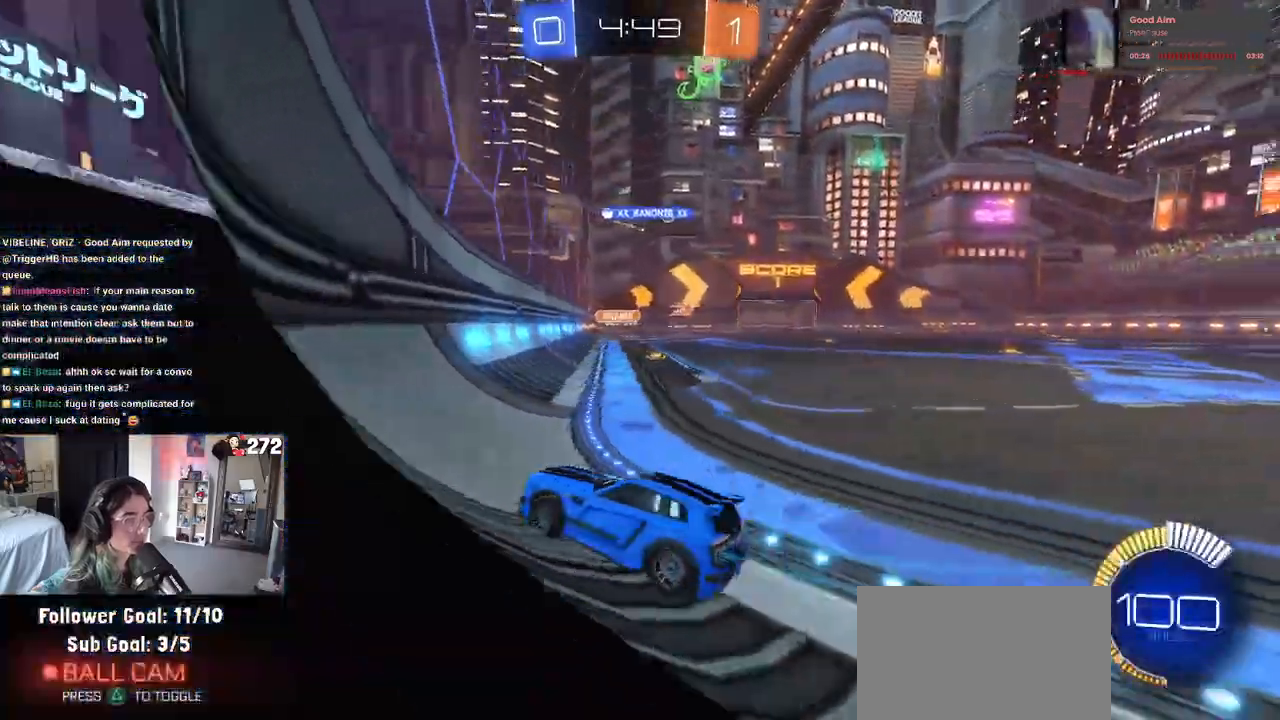
{"buttons": ["R2"], "left_stick": "right", "right_stick": "center", "events": [[83, "R1", "down"], [450, "R1", "up"]]}
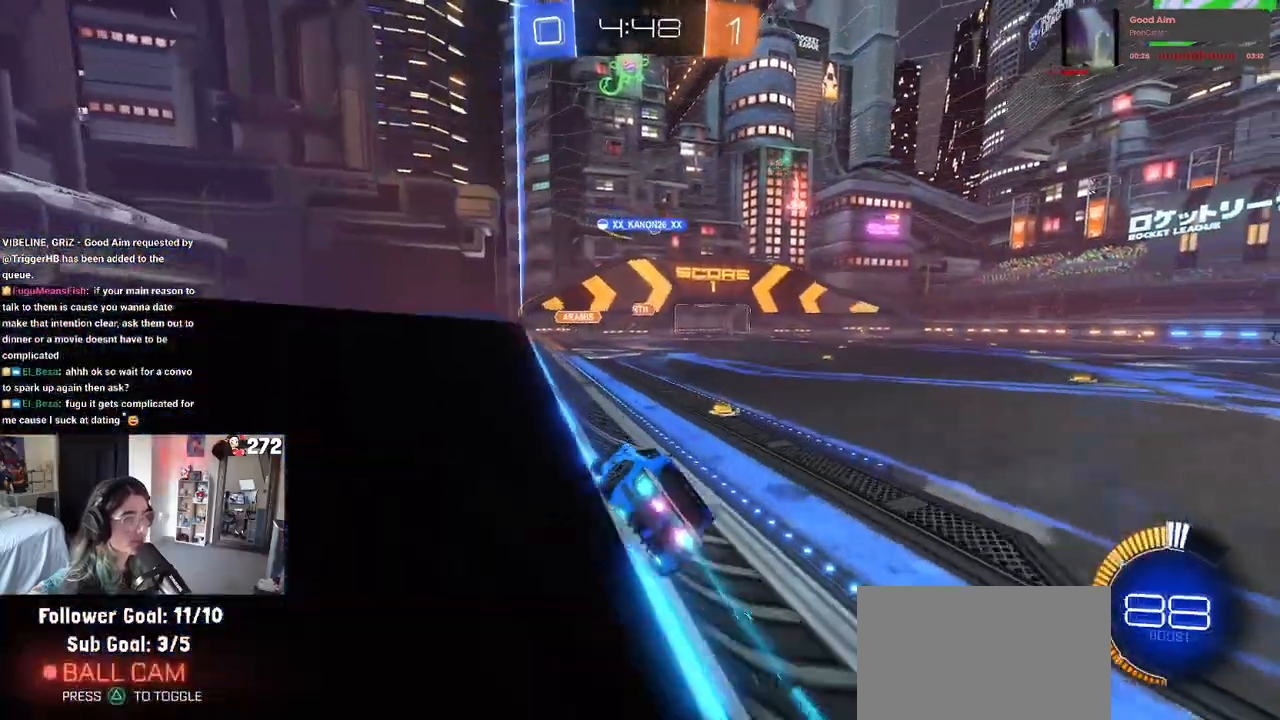
{"buttons": ["R1", "R2"], "left_stick": "up", "right_stick": "center", "events": [[17, "left_stick", "down"], [33, "CROSS", "down"], [67, "left_stick", "down-left"], [100, "SQUARE", "down"], [183, "CROSS", "up"], [283, "SQUARE", "up"], [383, "left_stick", "up"], [433, "CROSS", "down"], [433, "R1", "down"], [500, "CROSS", "up"]]}
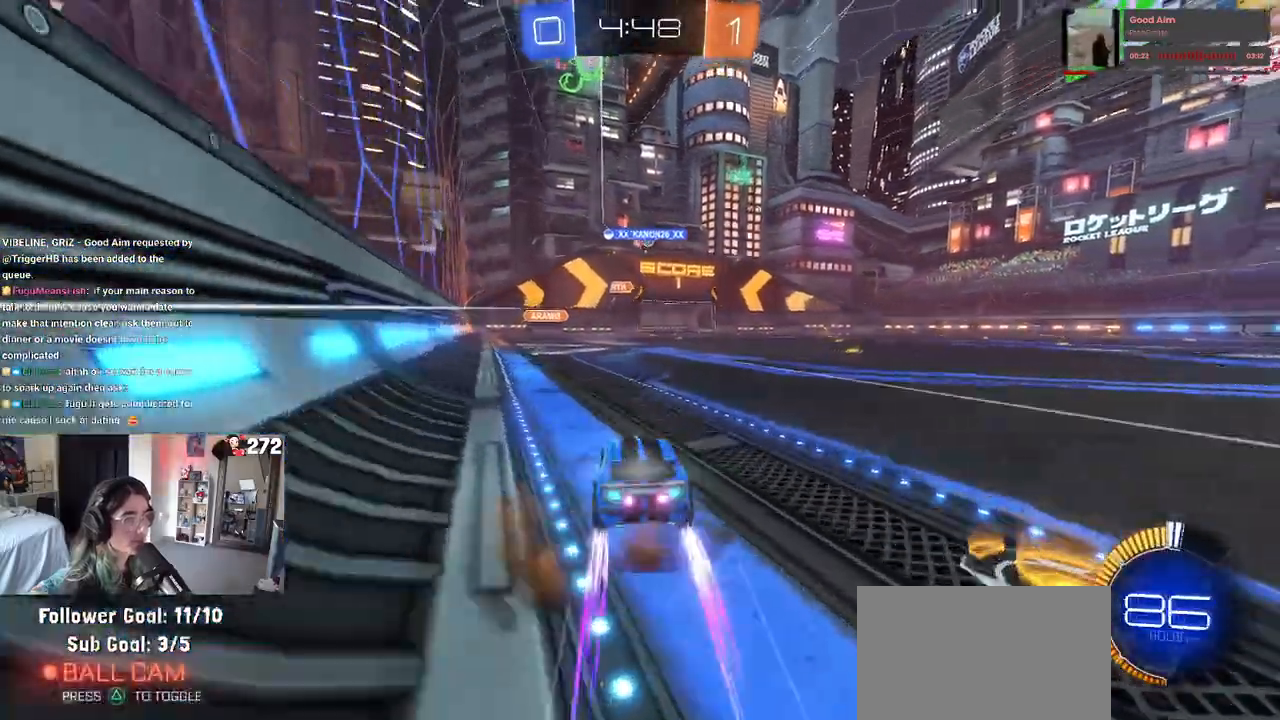
{"buttons": ["R2"], "left_stick": "center", "right_stick": "center", "events": [[50, "left_stick", "right"], [150, "R1", "up"], [183, "left_stick", "center"]]}